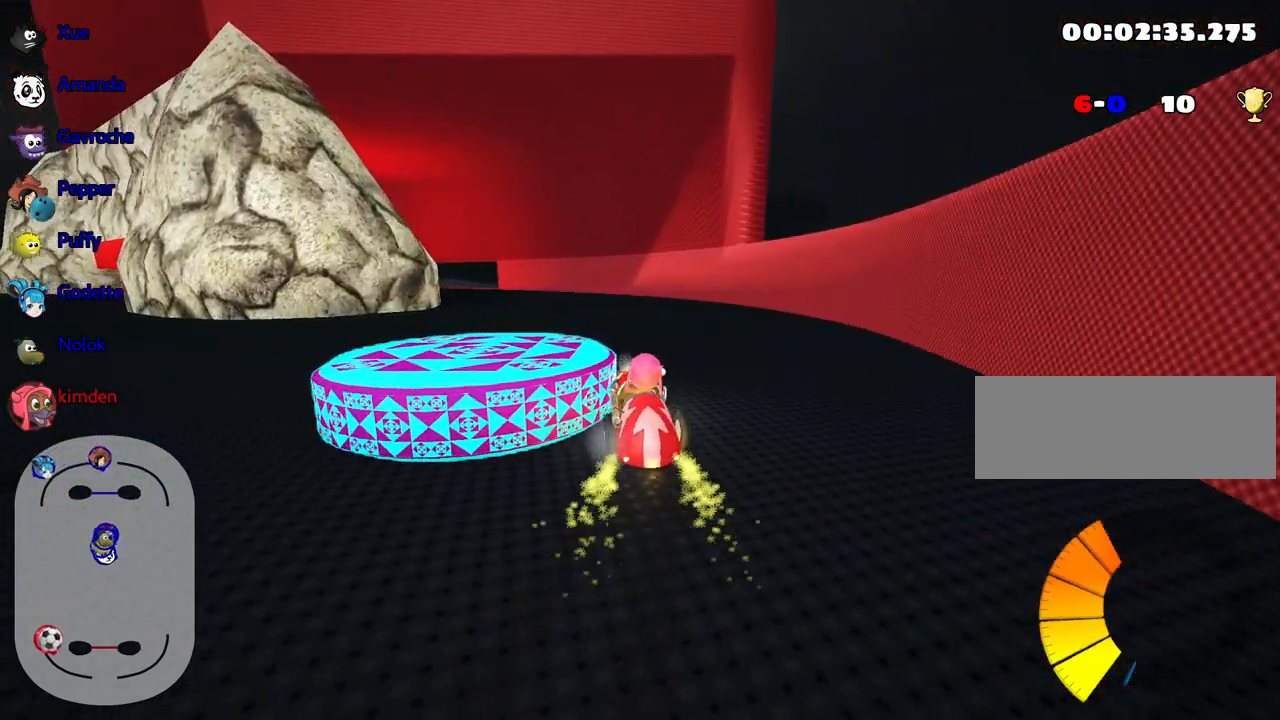
Gameplay with keyboard; each line is a JSON object with the keys held at the frame after it. "events" lists presses ("down") and releases ("up") of "down", "fire", "flag", "left", "look", "nitro", "right", "skid" and "up" between this image and that frame as [ms after this image, input, new state], when the widget could be followed in between. No other keys are recorded. Mouse input is not recorded. Key names are as the overlay labels them; some are game actions (e.g. jump) rather than physical keys.
{"keys": ["right"], "events": [[317, "down", "up"], [367, "right", "up"], [500, "right", "down"]]}
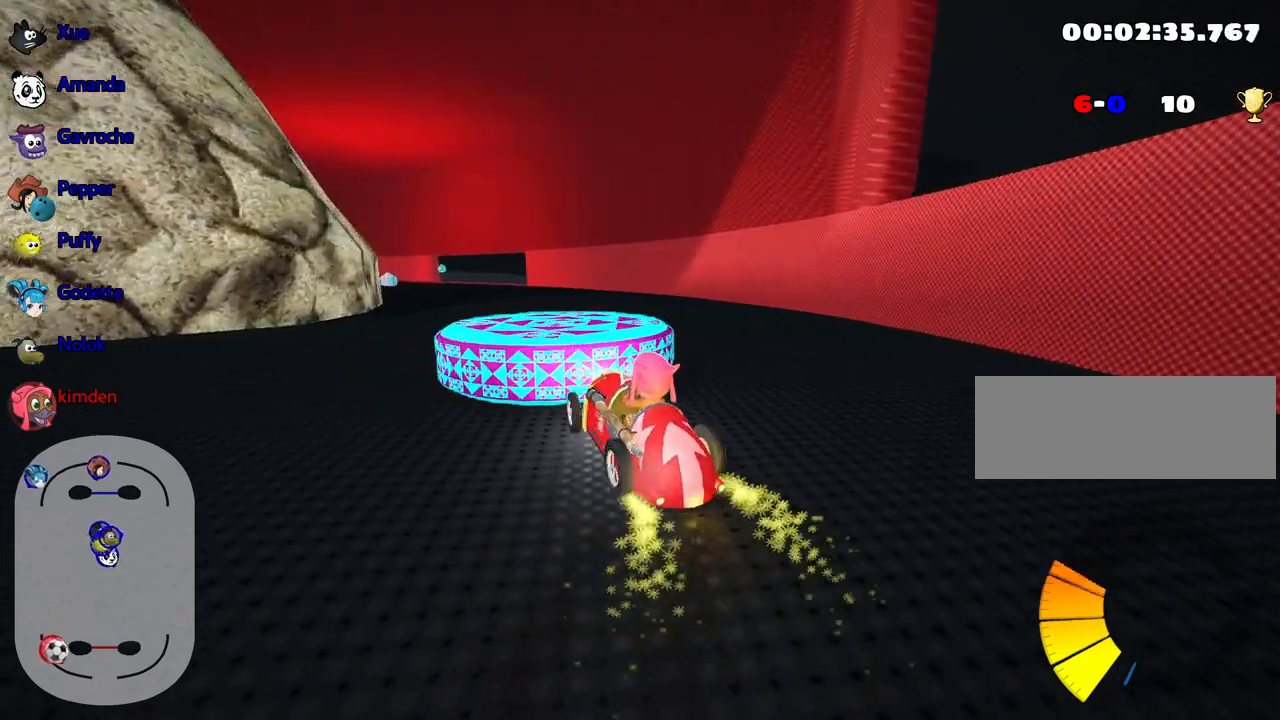
{"keys": ["up"], "events": [[150, "up", "down"], [283, "right", "up"]]}
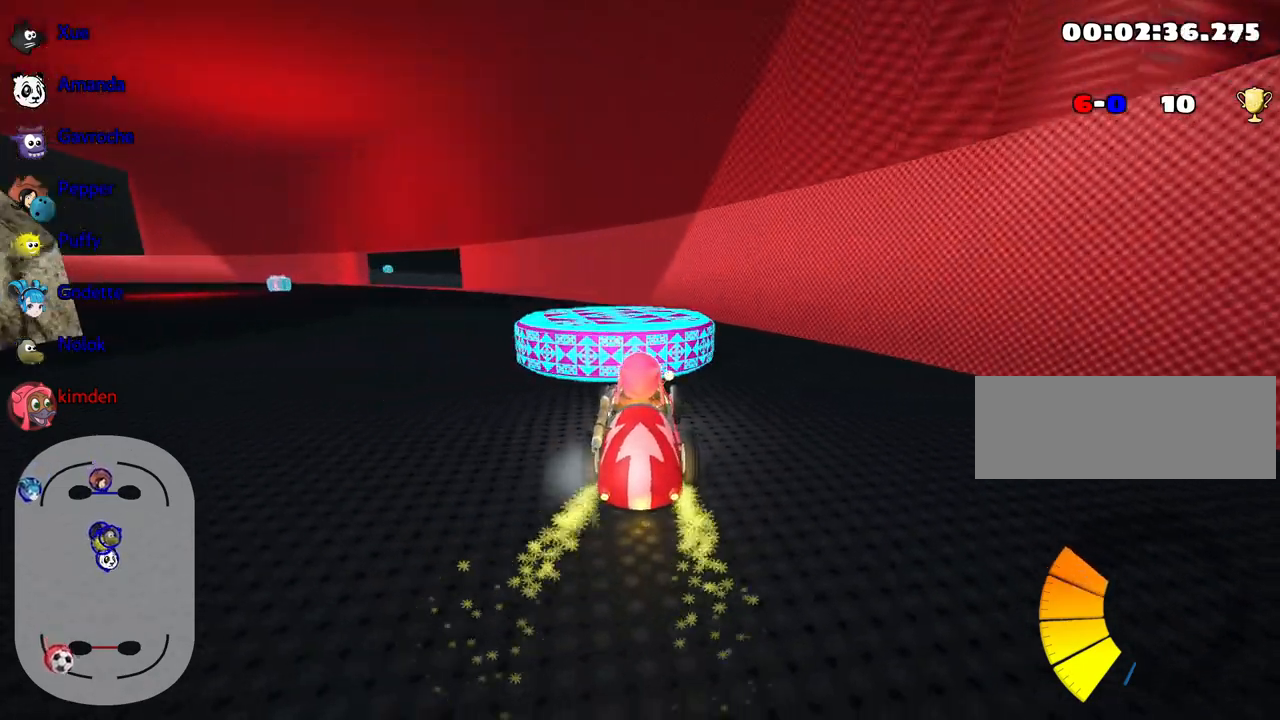
{"keys": ["left", "up"], "events": [[283, "left", "down"]]}
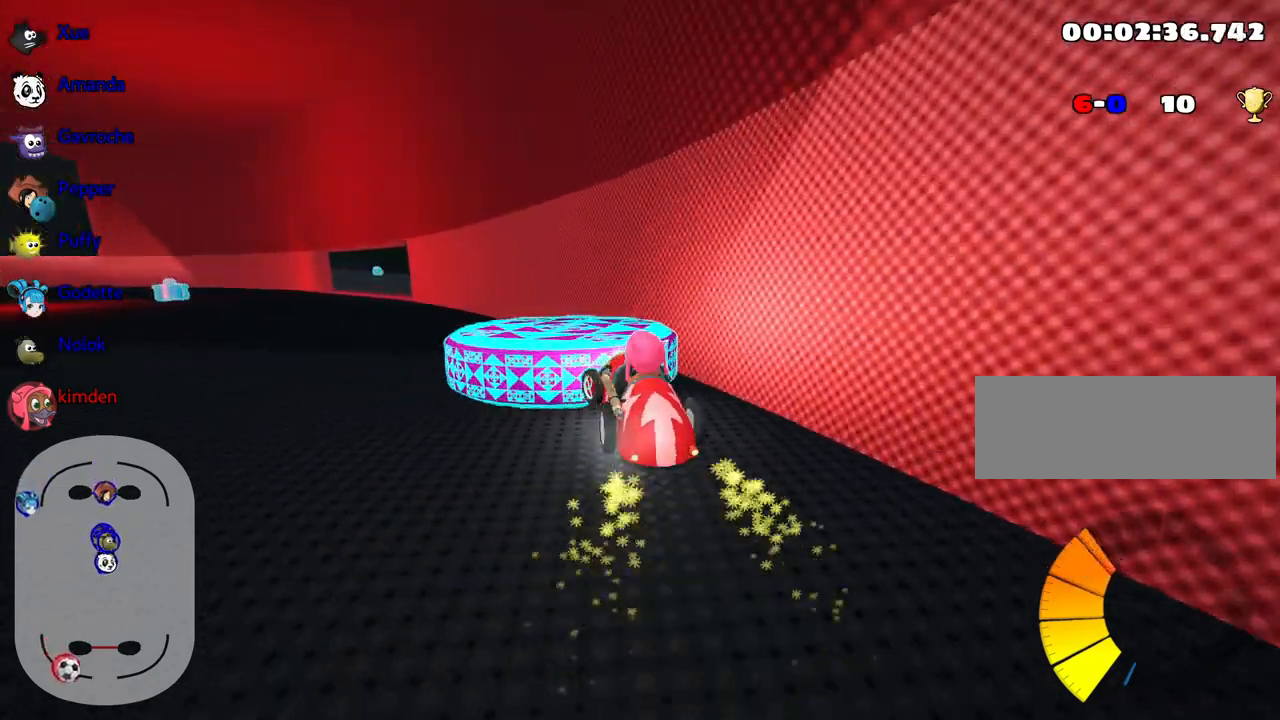
{"keys": ["right", "up"], "events": [[317, "left", "up"], [500, "right", "down"]]}
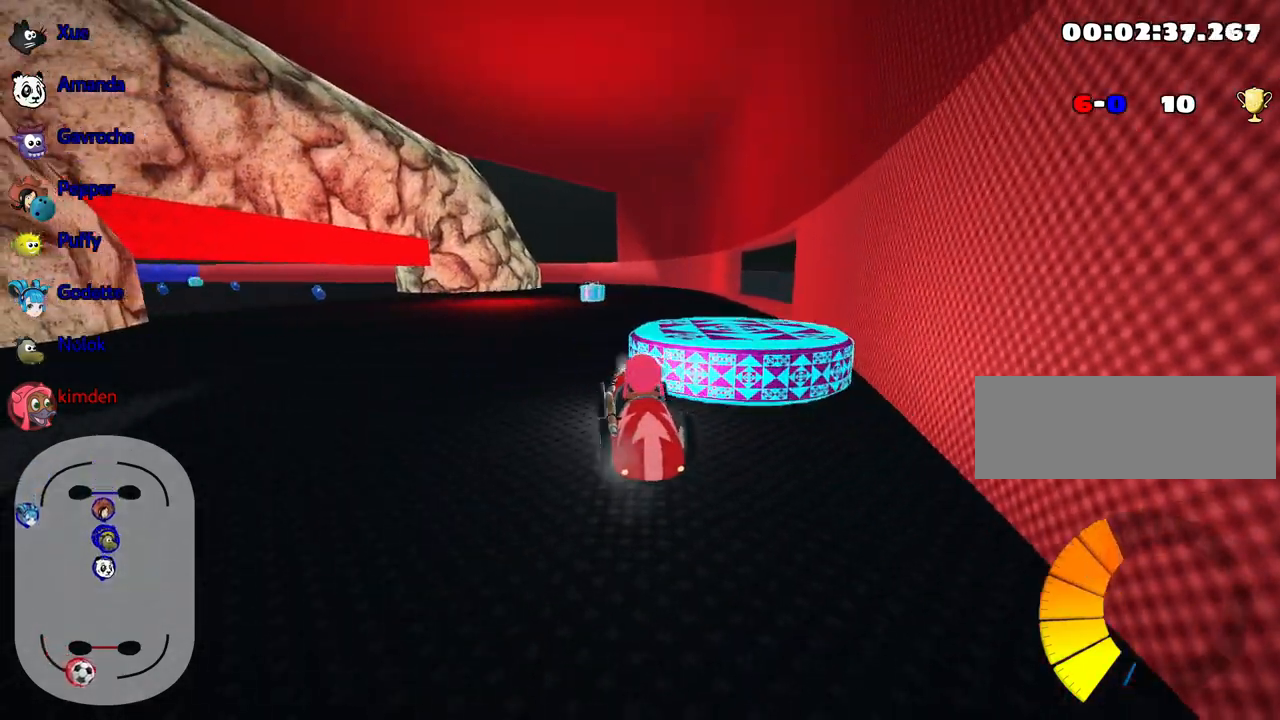
{"keys": ["down"], "events": [[33, "up", "up"], [150, "right", "up"], [217, "down", "down"]]}
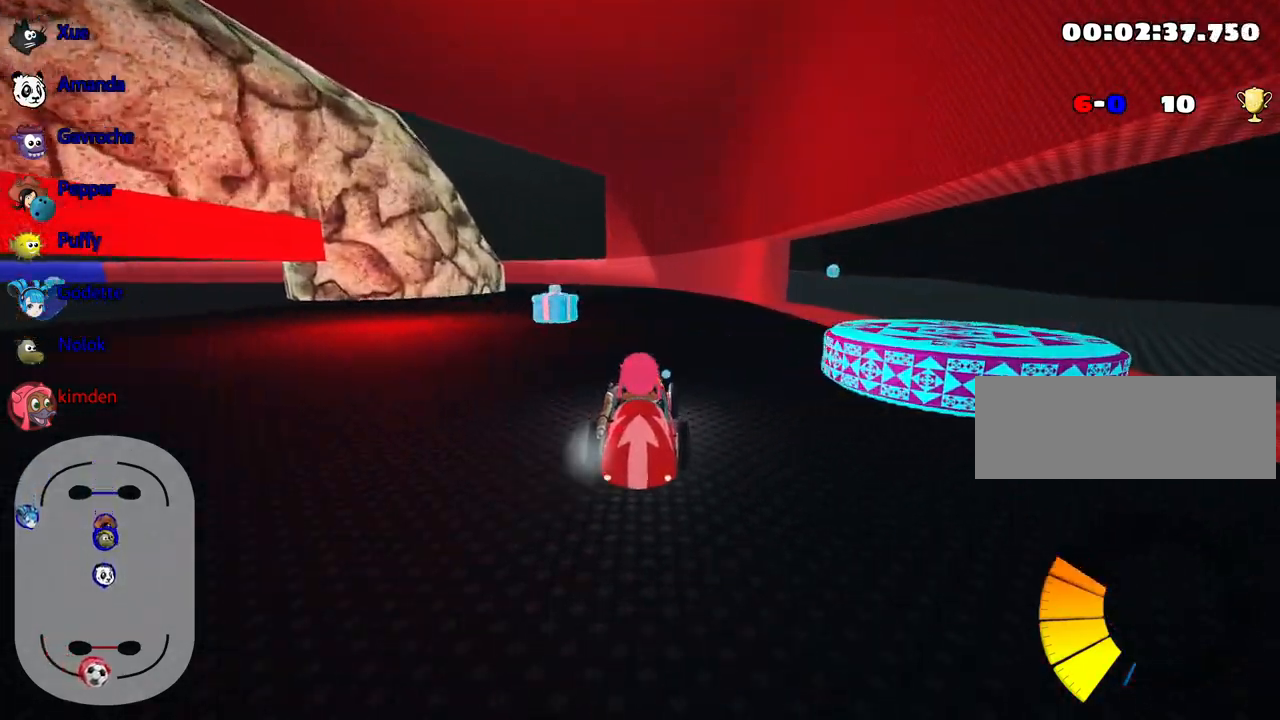
{"keys": ["right"], "events": [[300, "right", "down"], [350, "down", "up"]]}
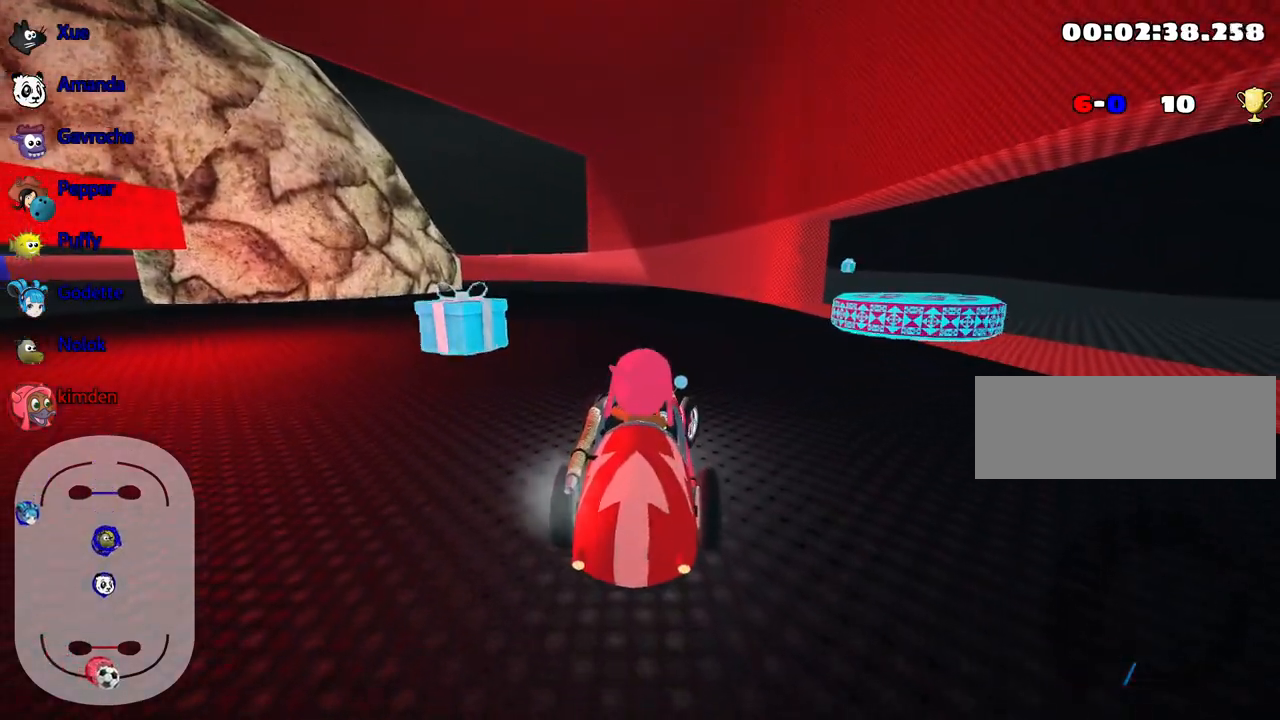
{"keys": [], "events": [[67, "right", "up"]]}
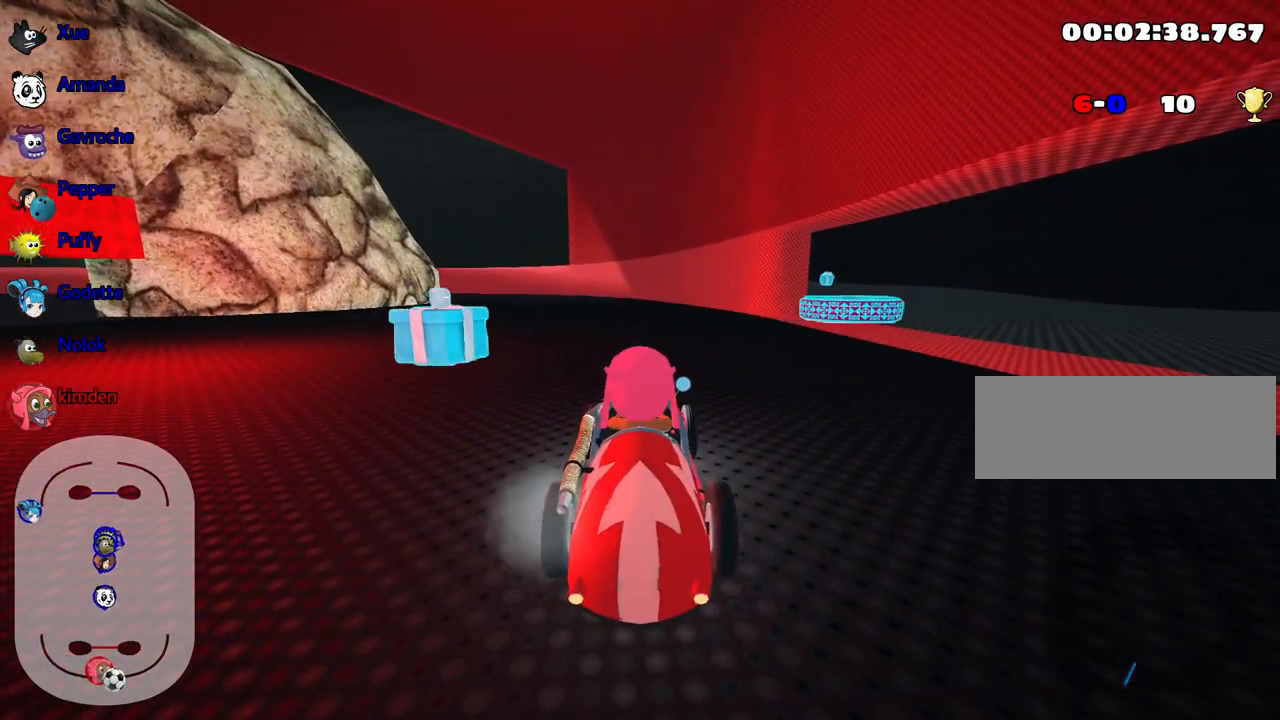
{"keys": ["right", "up"], "events": [[333, "right", "down"], [350, "up", "down"]]}
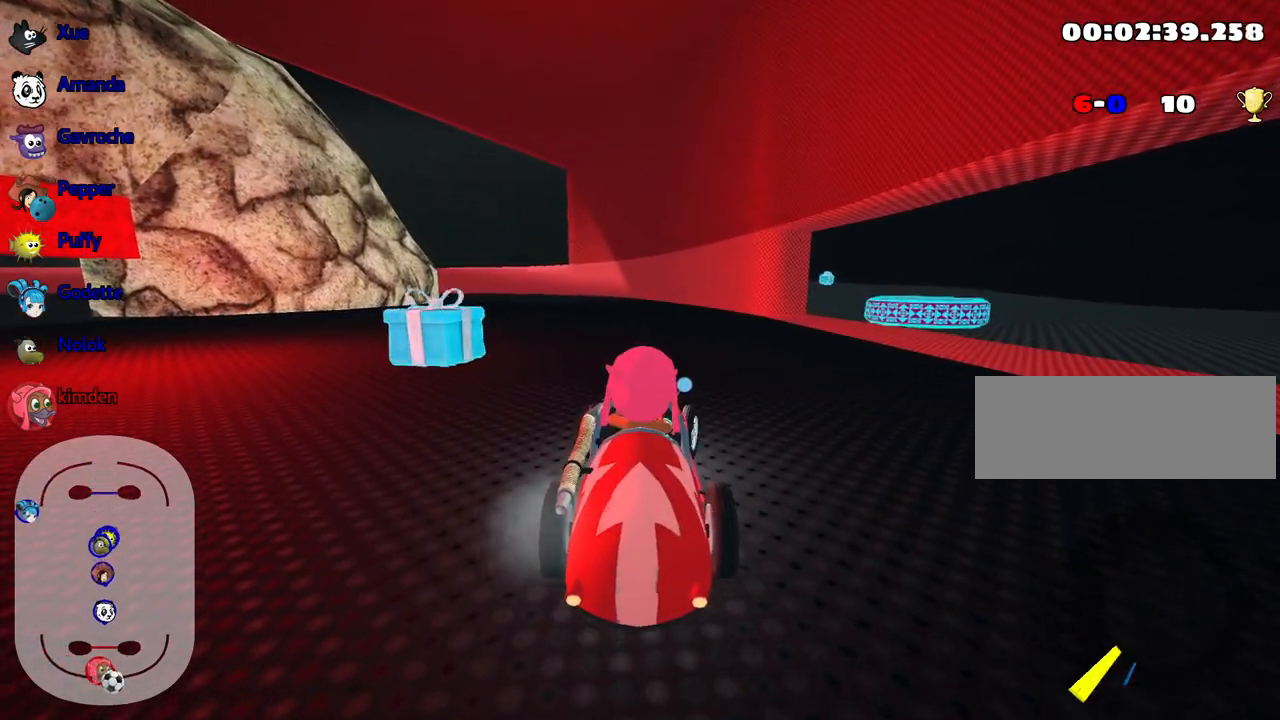
{"keys": ["right", "up"], "events": []}
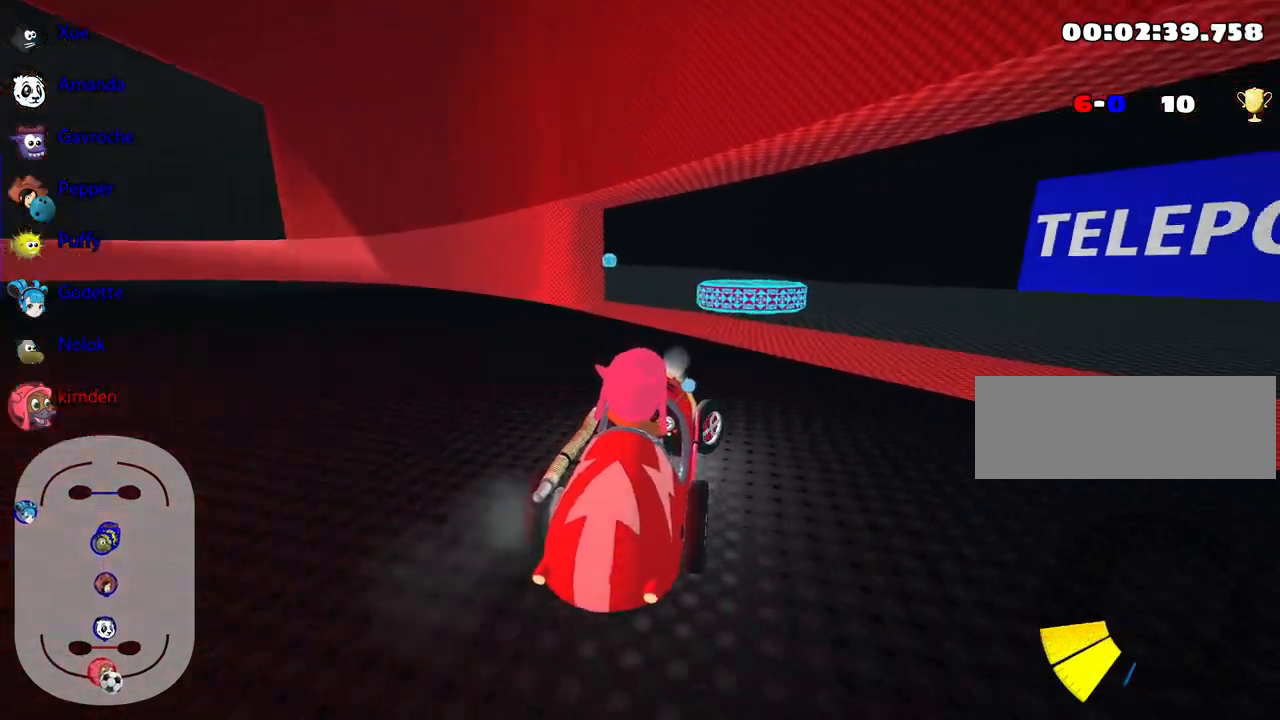
{"keys": ["left", "up"], "events": [[117, "right", "up"], [300, "nitro", "down"], [333, "left", "down"], [433, "nitro", "up"]]}
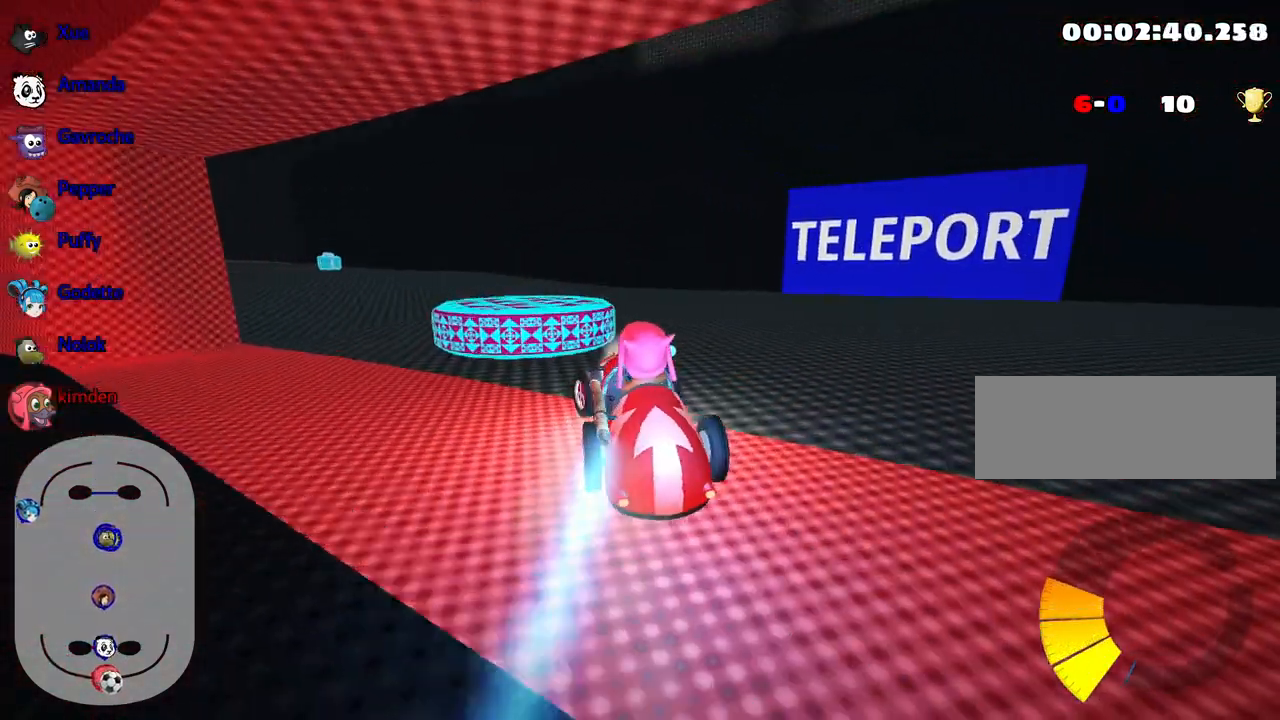
{"keys": [], "events": [[50, "left", "up"], [267, "left", "down"], [367, "left", "up"], [400, "up", "up"]]}
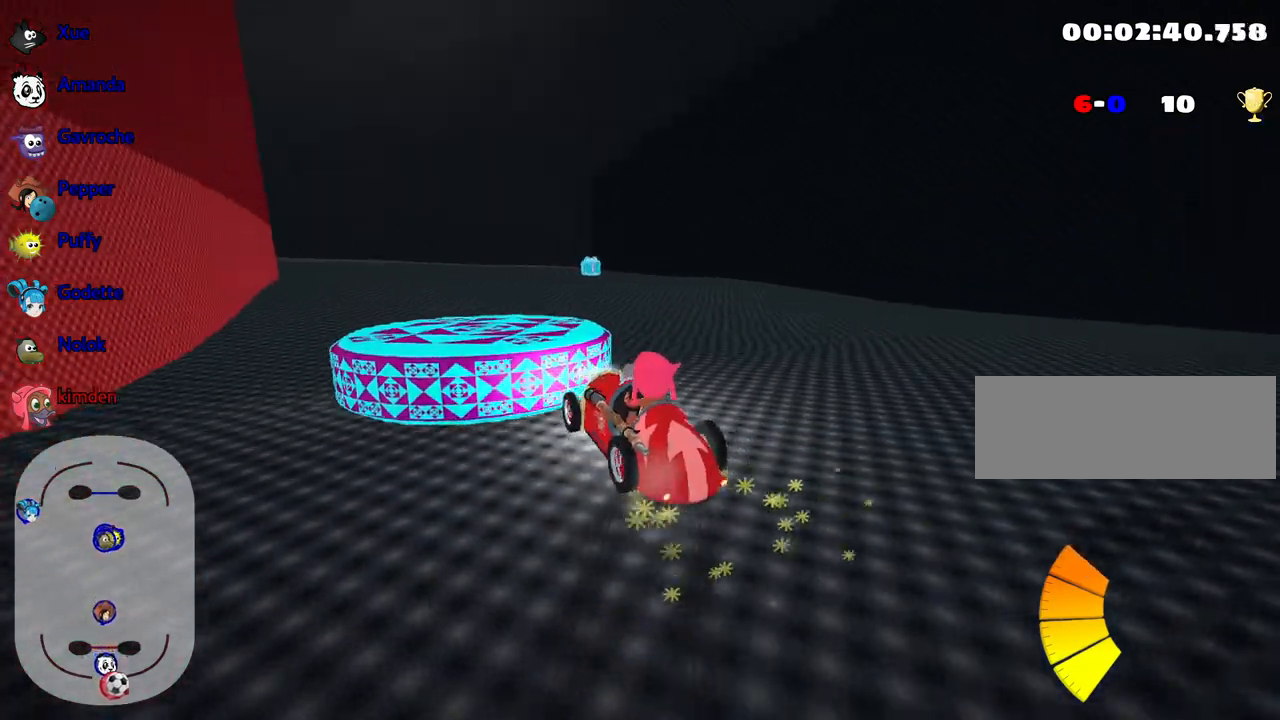
{"keys": ["right"], "events": [[133, "right", "down"], [333, "right", "up"], [450, "right", "down"]]}
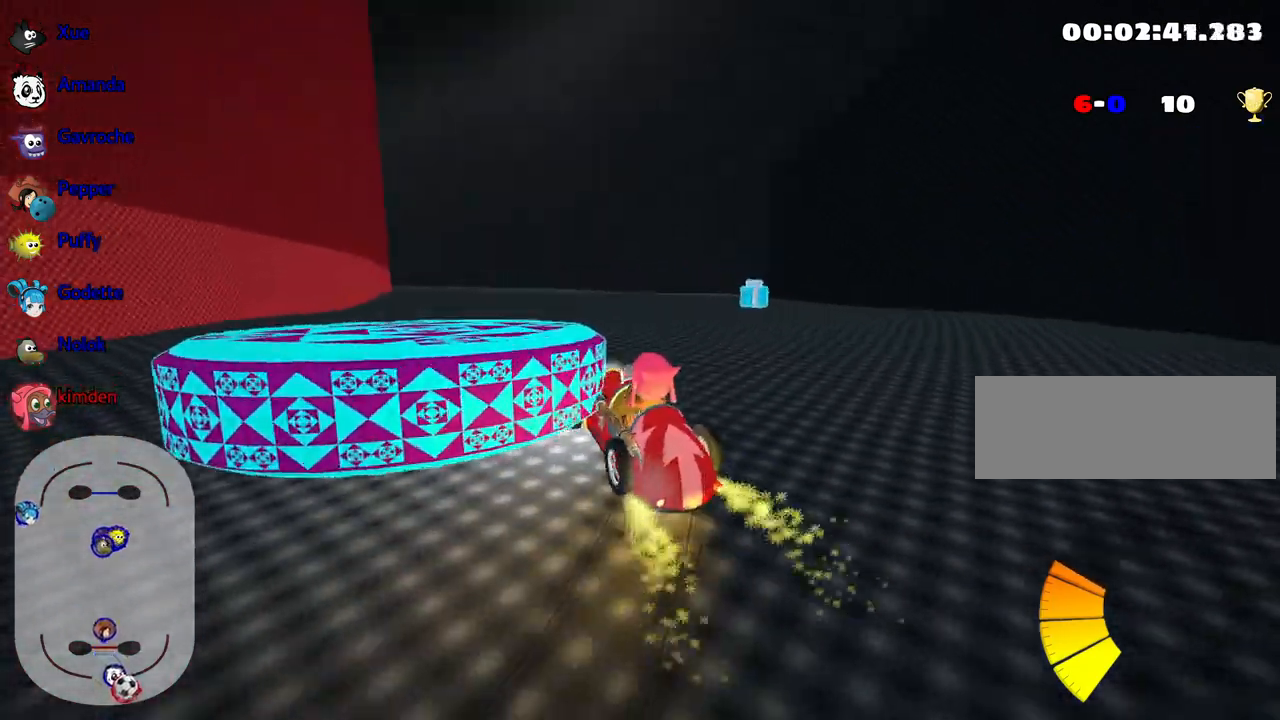
{"keys": [], "events": [[17, "down", "down"], [383, "right", "up"], [417, "down", "up"]]}
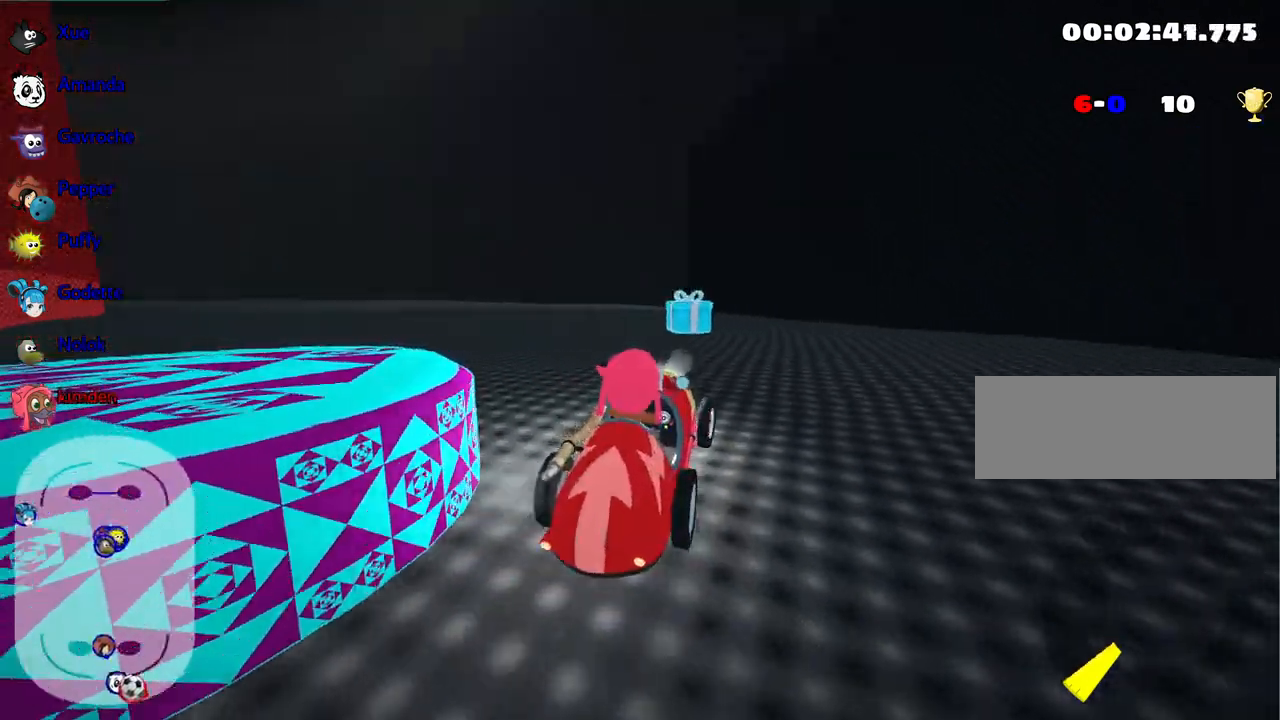
{"keys": ["up"], "events": [[183, "up", "down"]]}
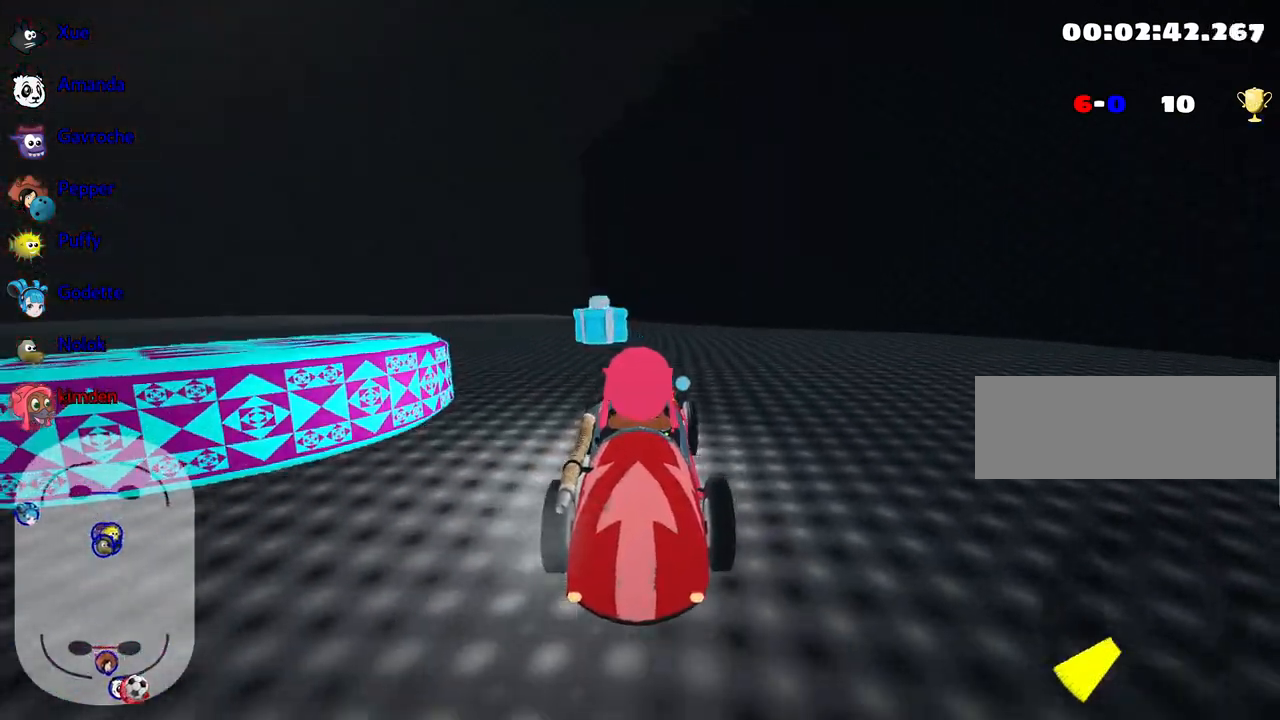
{"keys": ["left", "up"], "events": [[300, "left", "down"]]}
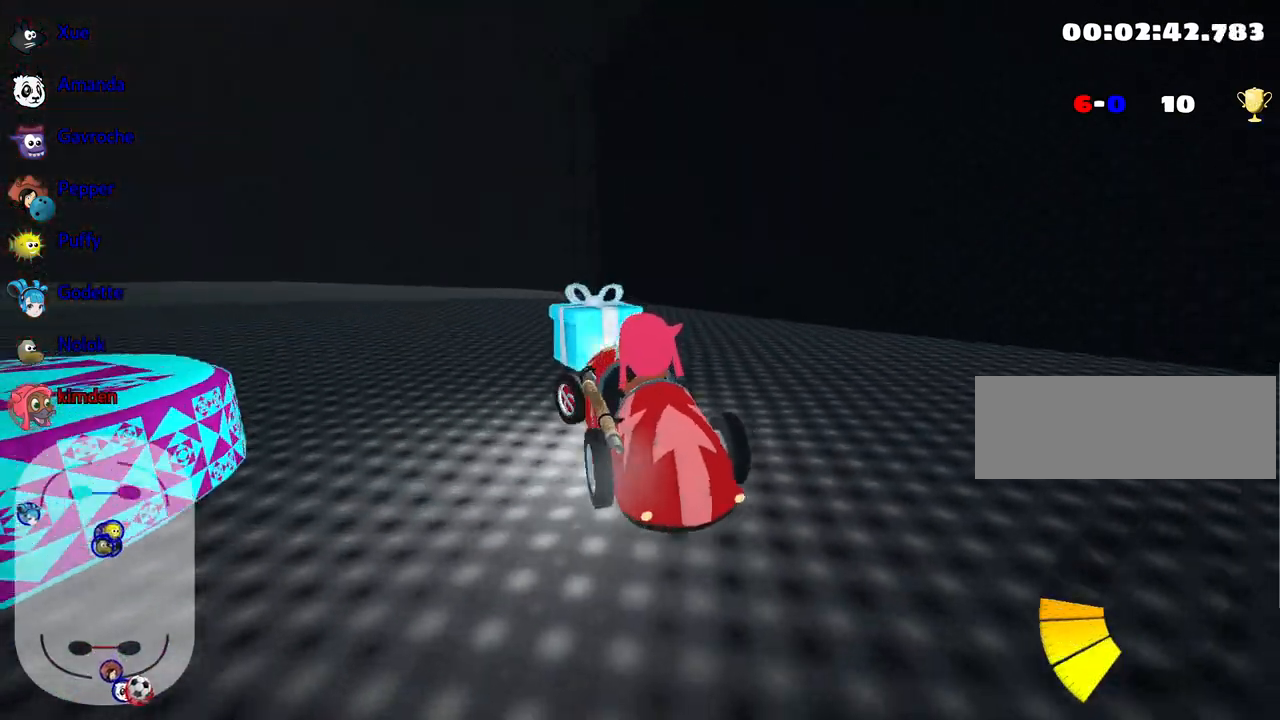
{"keys": ["down"], "events": [[33, "up", "up"], [150, "down", "down"], [183, "left", "up"]]}
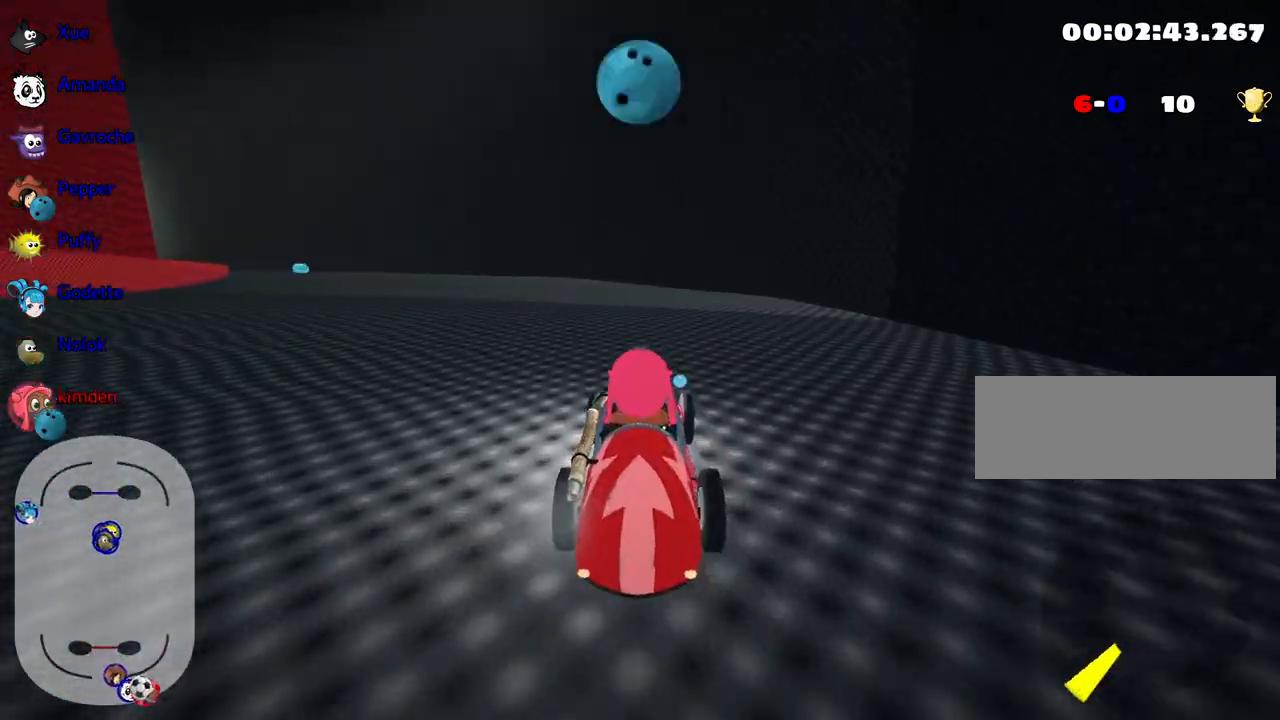
{"keys": ["down"], "events": [[250, "right", "down"], [400, "right", "up"]]}
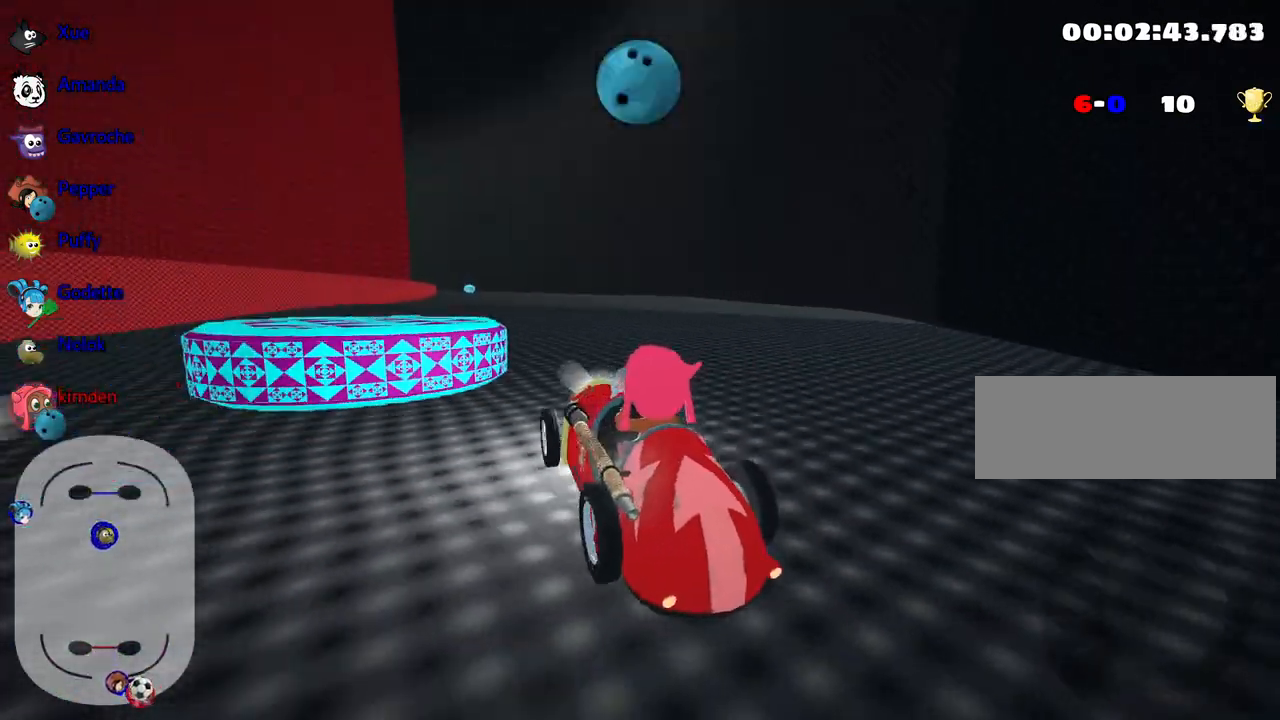
{"keys": ["up"], "events": [[17, "down", "up"], [267, "up", "down"]]}
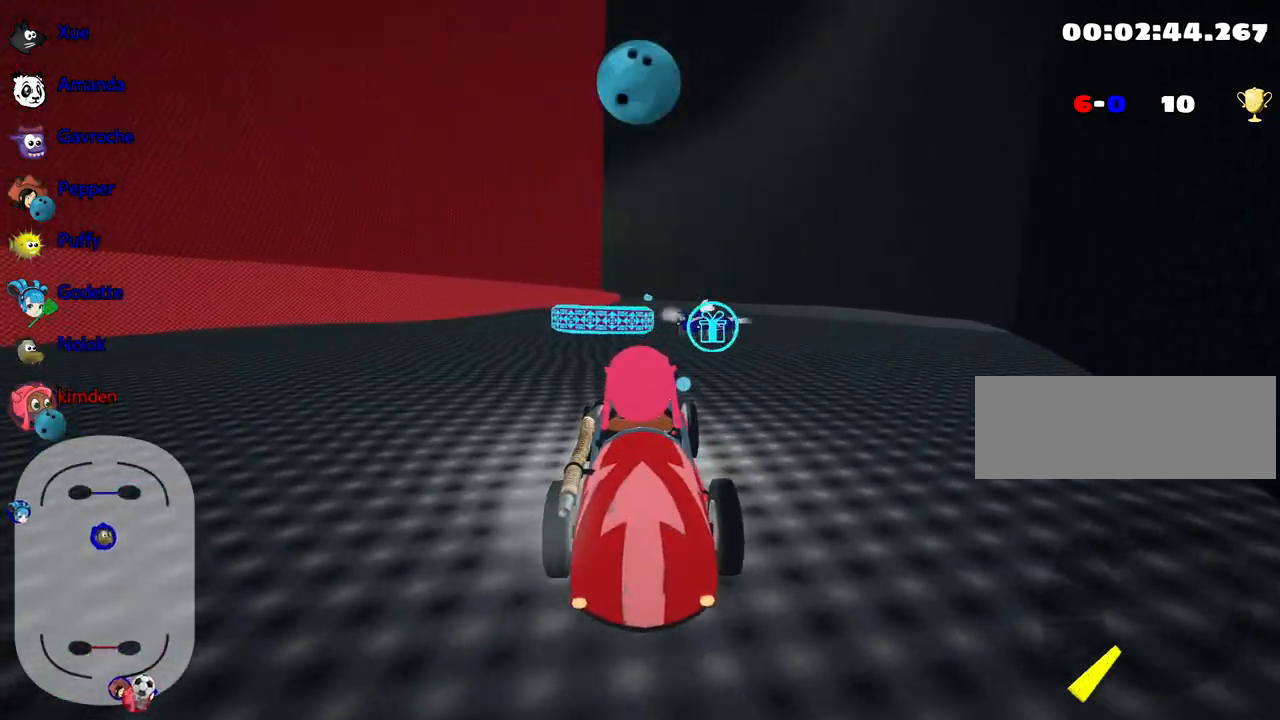
{"keys": ["up"], "events": [[150, "left", "down"], [283, "left", "up"]]}
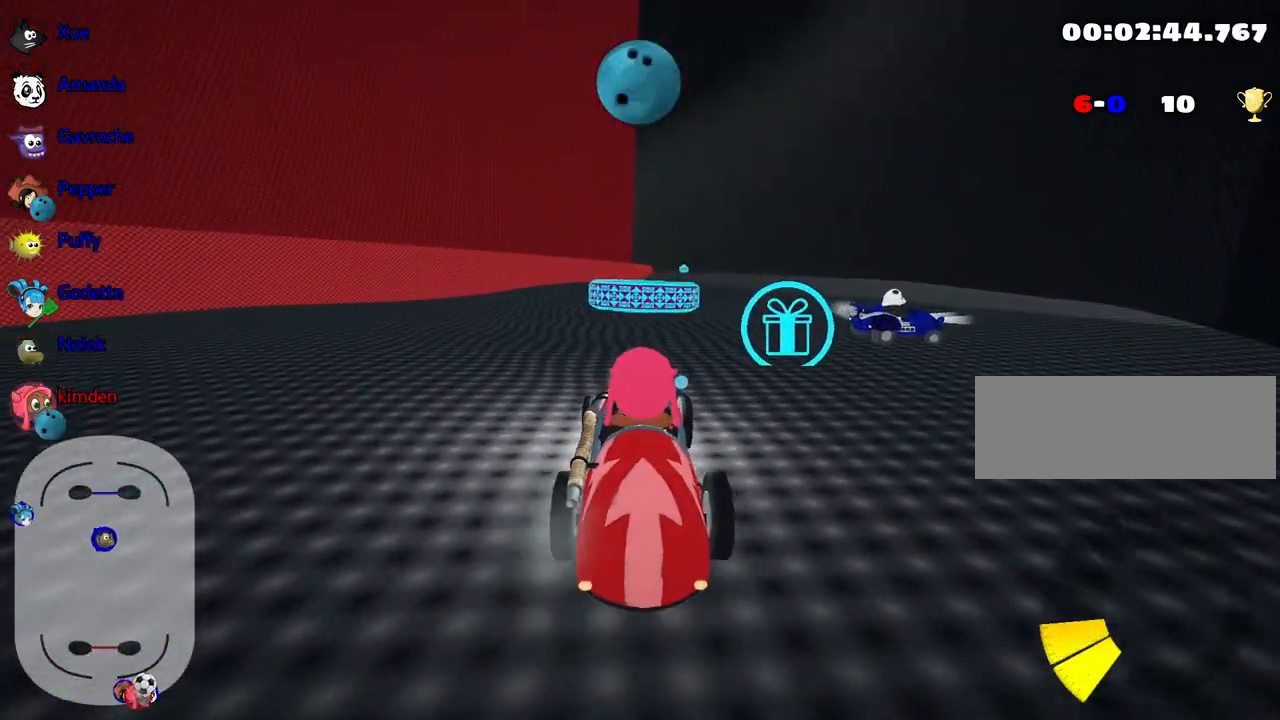
{"keys": ["up"], "events": []}
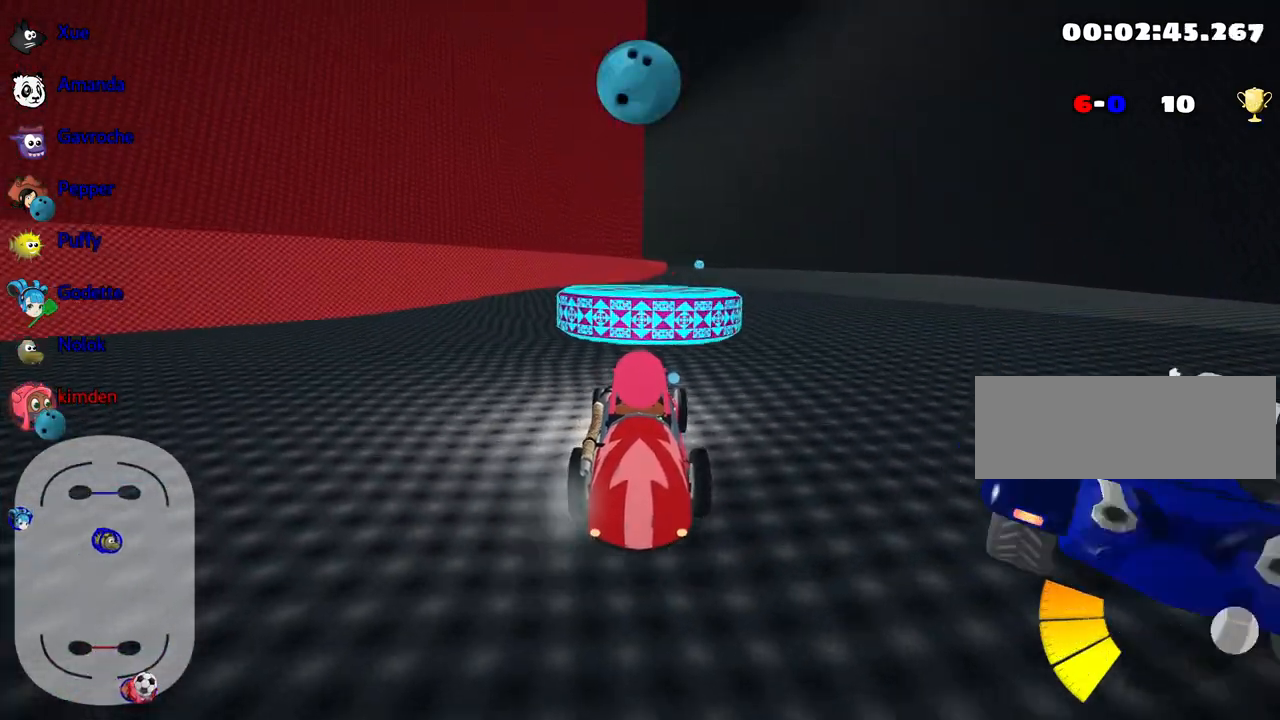
{"keys": ["left", "up"], "events": [[83, "right", "down"], [250, "right", "up"], [500, "left", "down"]]}
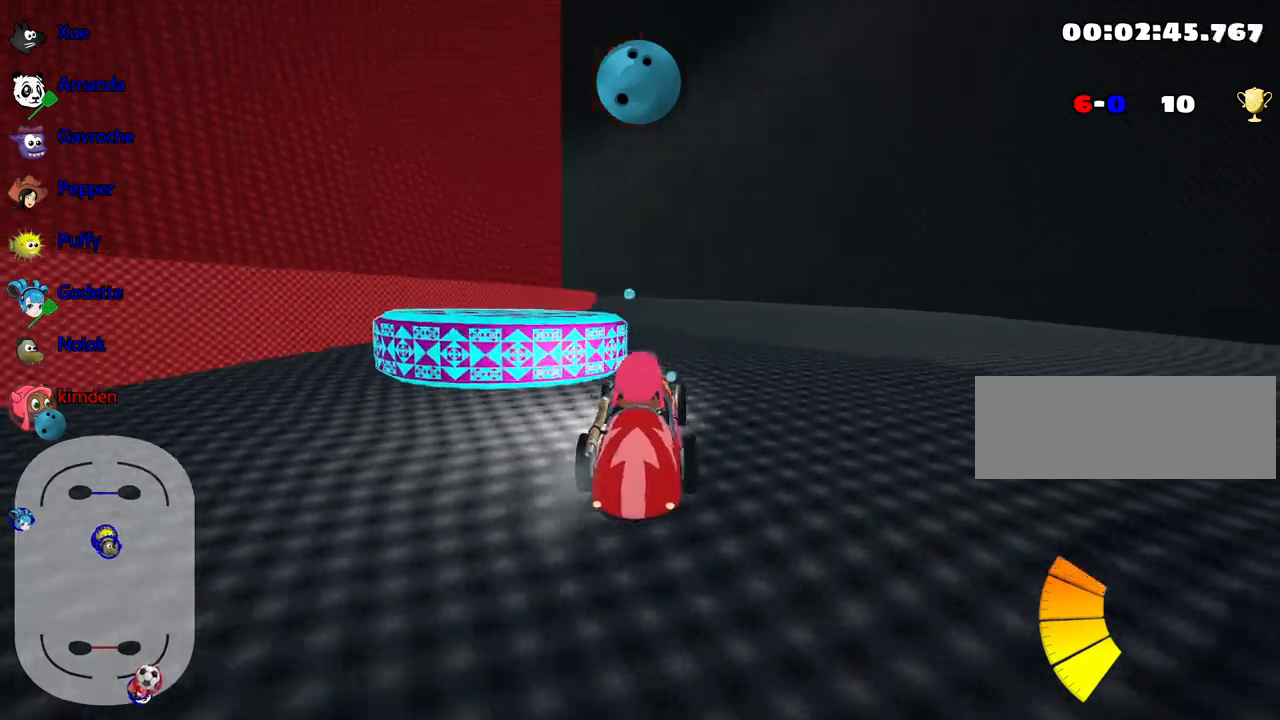
{"keys": ["down"], "events": [[100, "left", "up"], [133, "up", "up"], [167, "right", "down"], [183, "down", "down"], [367, "right", "up"]]}
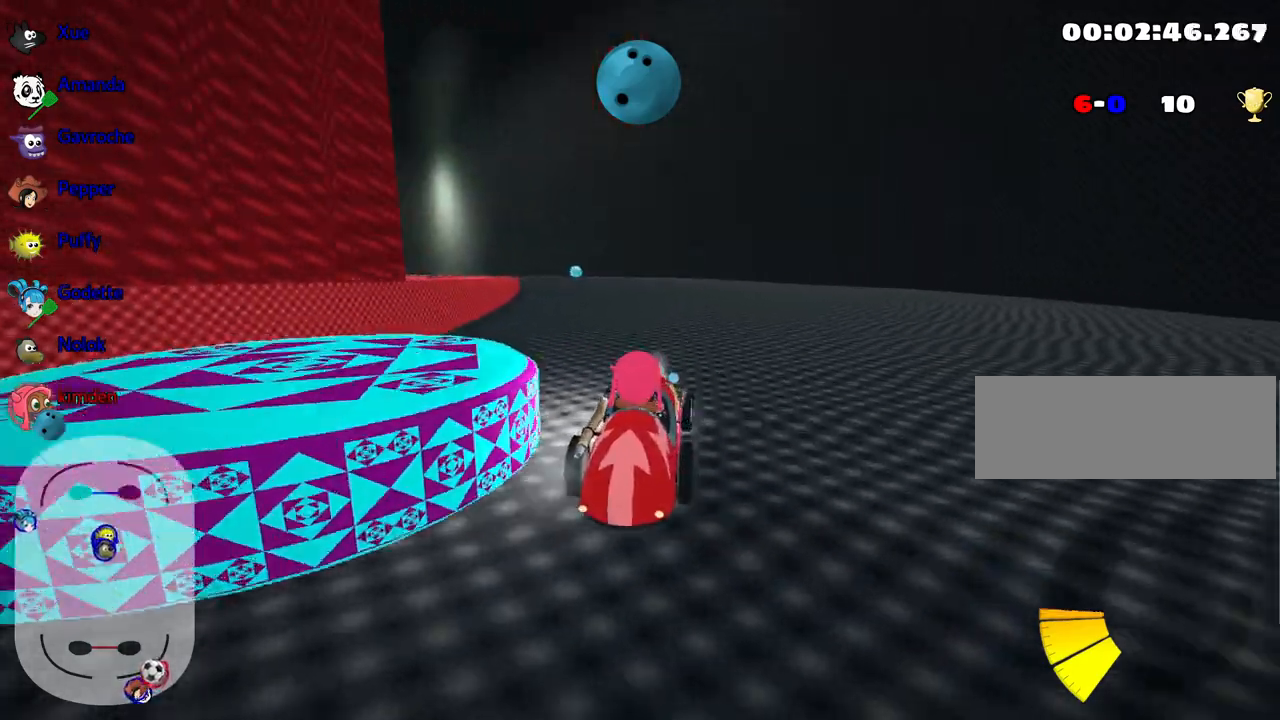
{"keys": ["down"], "events": []}
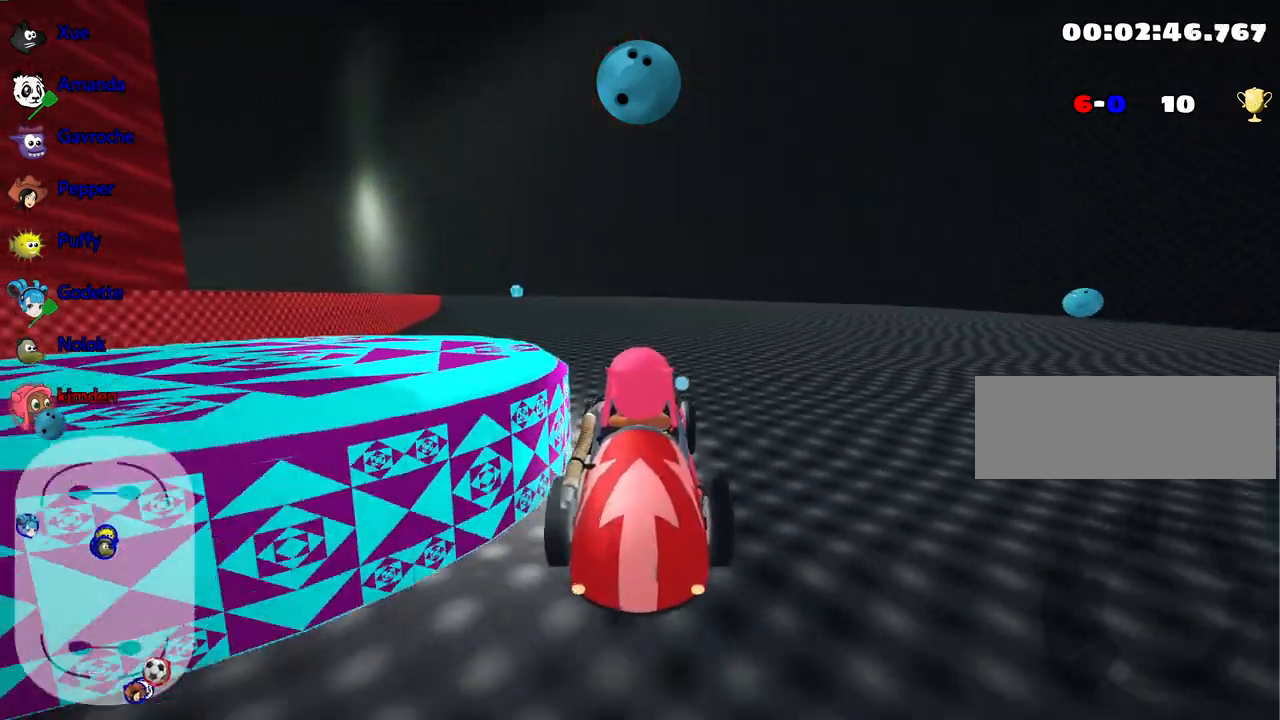
{"keys": ["left", "nitro", "up"], "events": [[200, "down", "up"], [300, "up", "down"], [317, "left", "down"], [467, "nitro", "down"]]}
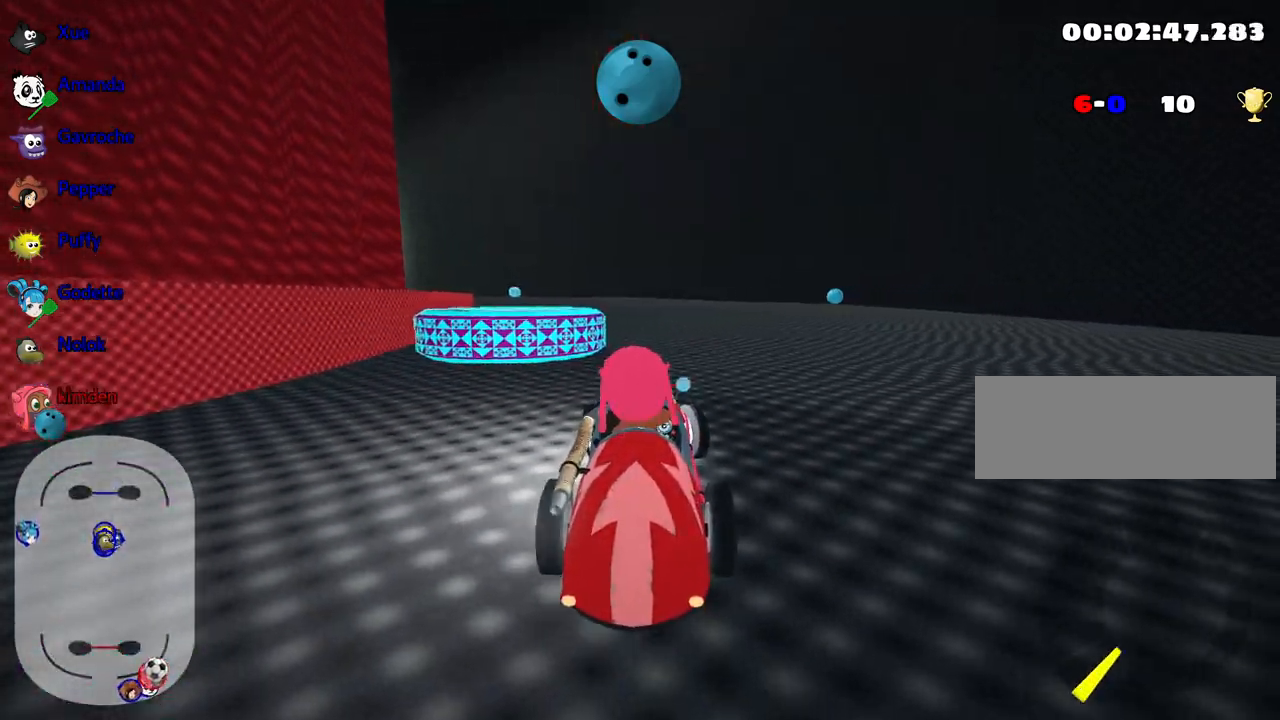
{"keys": ["right", "up"], "events": [[300, "nitro", "up"], [367, "left", "up"], [450, "right", "down"]]}
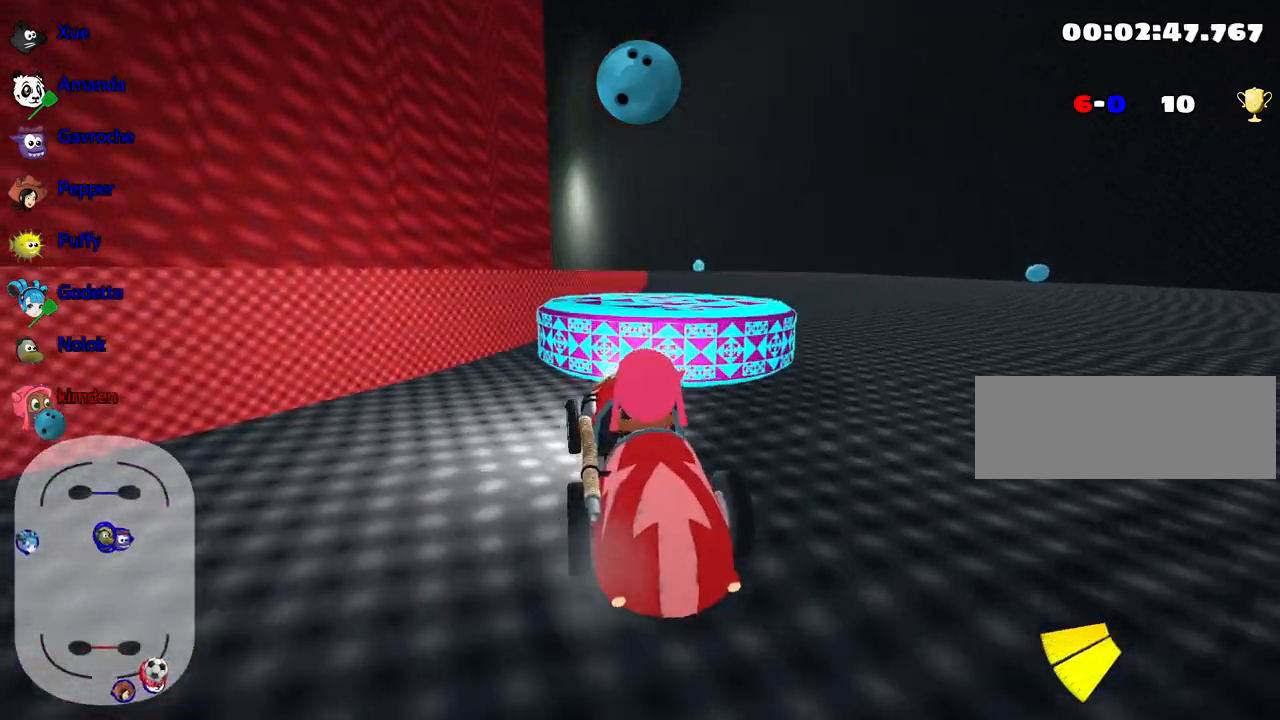
{"keys": ["up"], "events": [[483, "right", "up"]]}
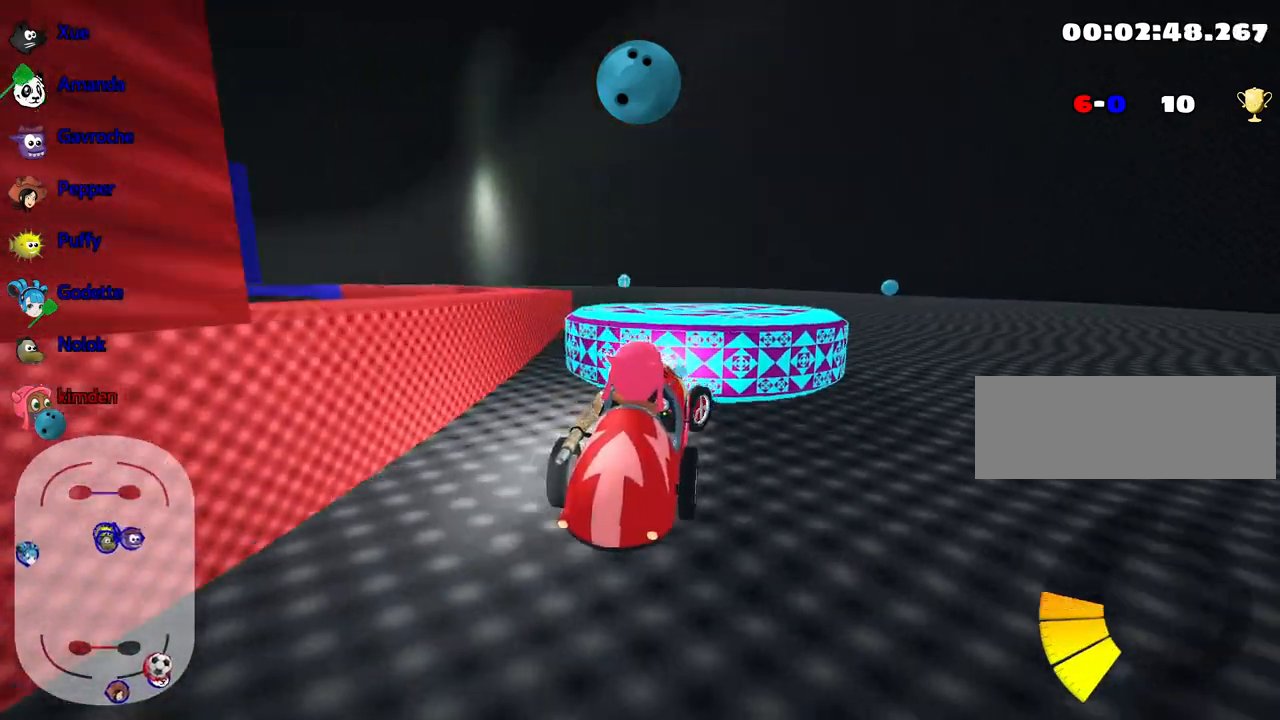
{"keys": ["left", "up"], "events": [[450, "left", "down"]]}
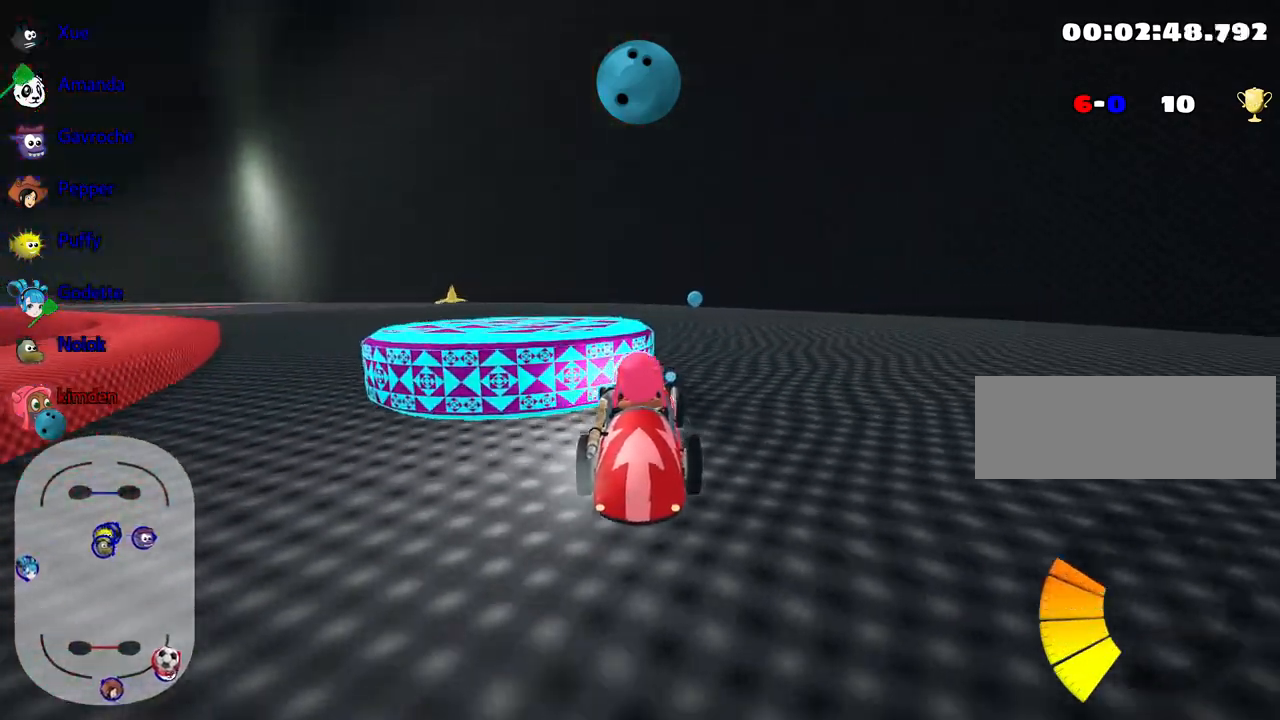
{"keys": ["up"], "events": [[367, "left", "up"]]}
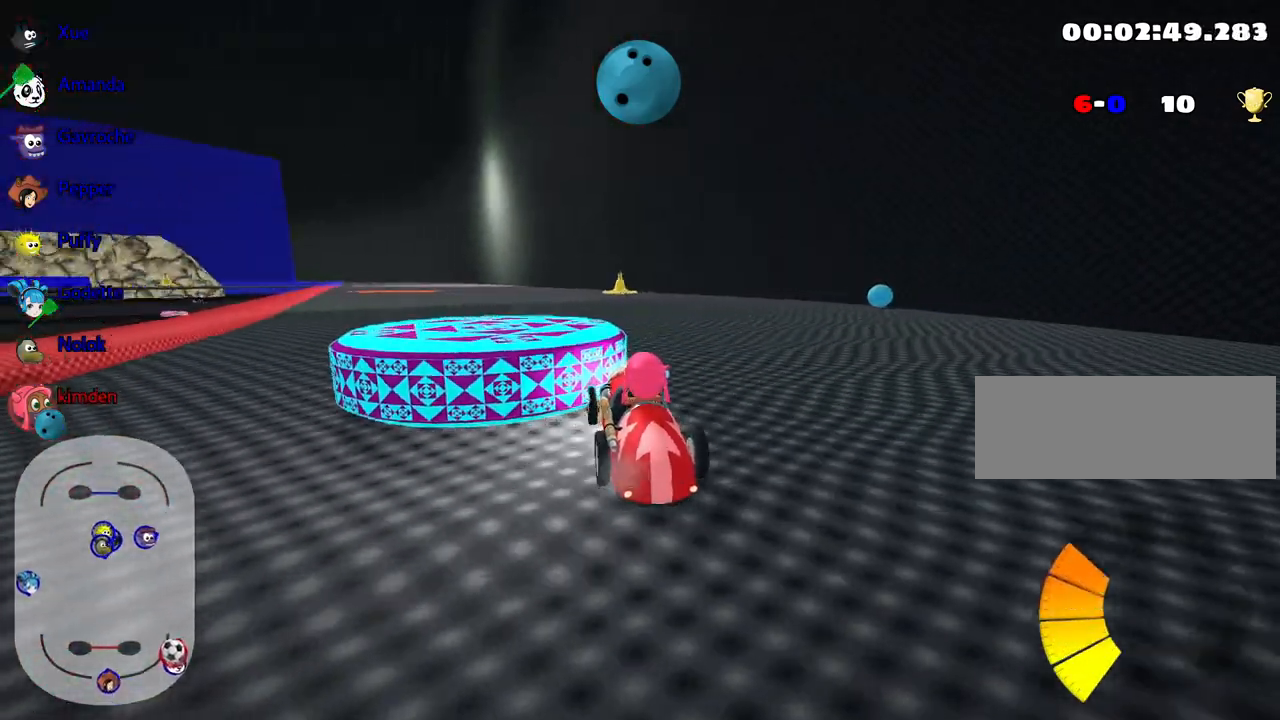
{"keys": ["up"], "events": [[33, "left", "down"], [233, "left", "up"], [250, "up", "up"], [483, "up", "down"]]}
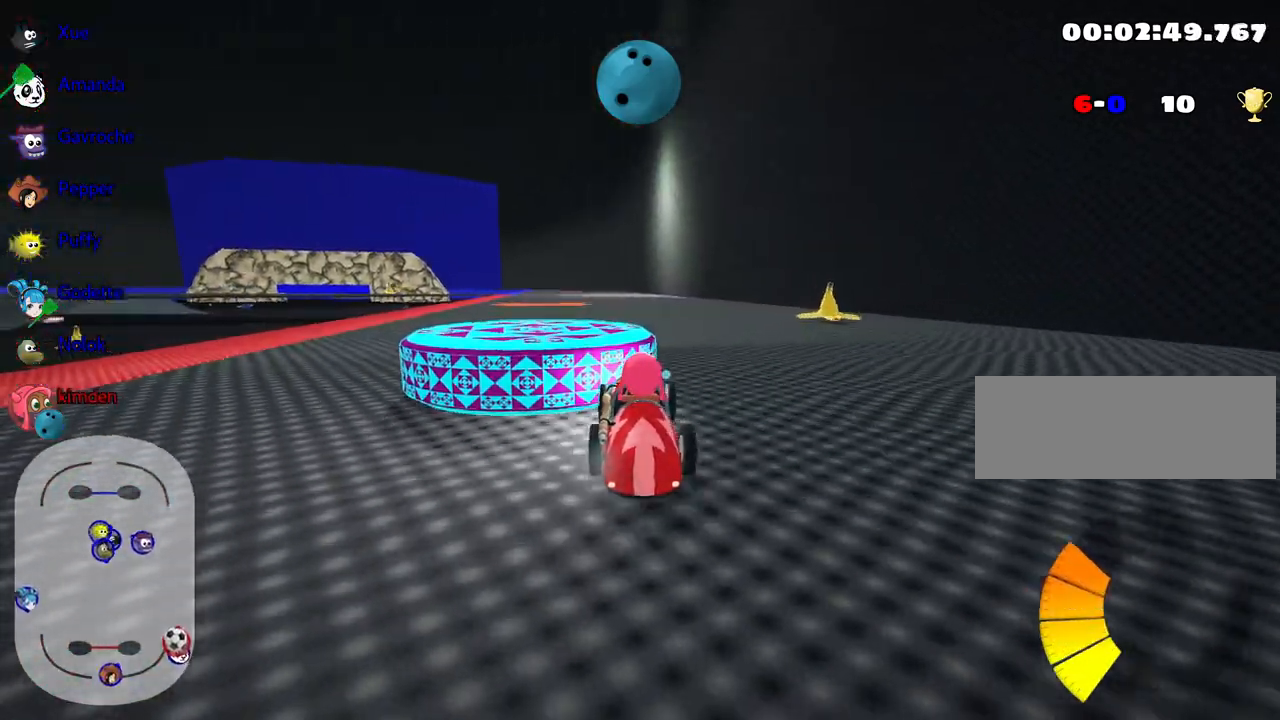
{"keys": ["left", "up"], "events": [[367, "left", "down"]]}